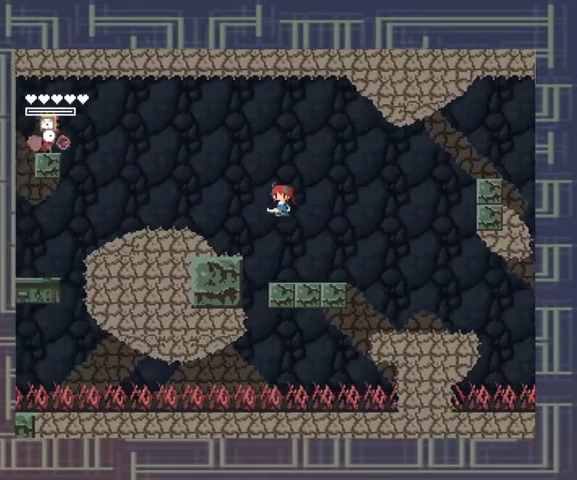
Gameplay with a controller (Xbox layout); each line is a JSON object with the inputs held at the frame after it (dt_ms = milliseconds from this image to that frame). "events" lists button and stick changes between this image and that frame as [ms after this image, input, new state], when the widget could be followed in between. Not read: L3 R3 left_stick other_buttons right_stick.
{"dt_ms": 500, "buttons": [], "events": [[167, "A", "up"], [233, "X", "down"], [300, "X", "up"], [367, "X", "down"], [467, "X", "up"]]}
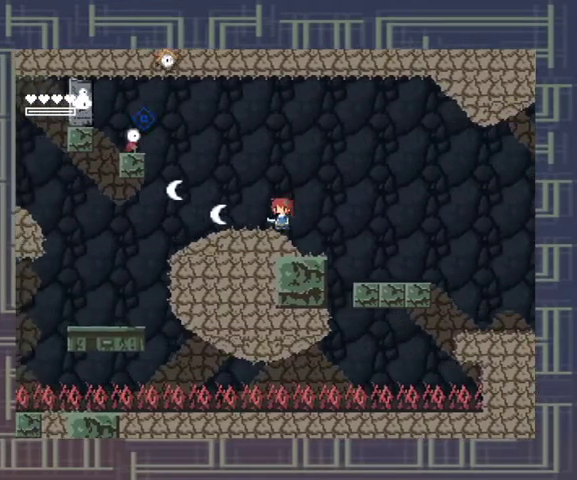
{"dt_ms": 500, "buttons": [], "events": []}
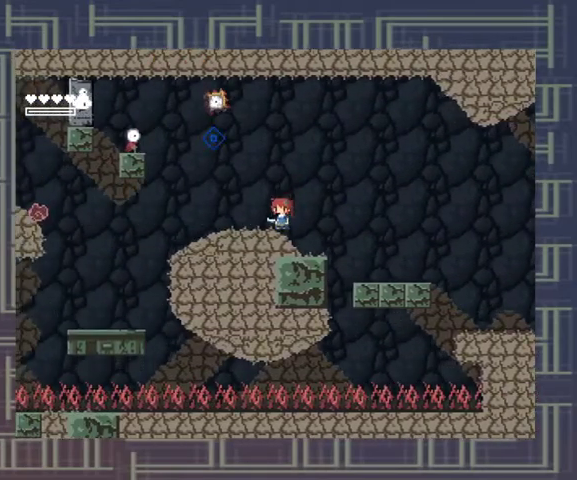
{"dt_ms": 500, "buttons": ["A"], "events": [[133, "A", "down"]]}
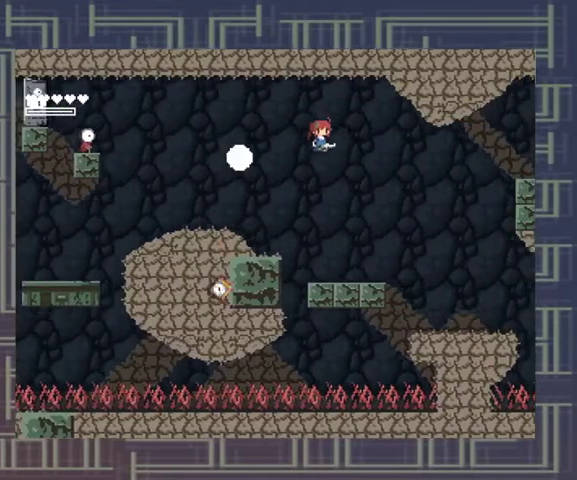
{"dt_ms": 500, "buttons": [], "events": [[33, "A", "up"]]}
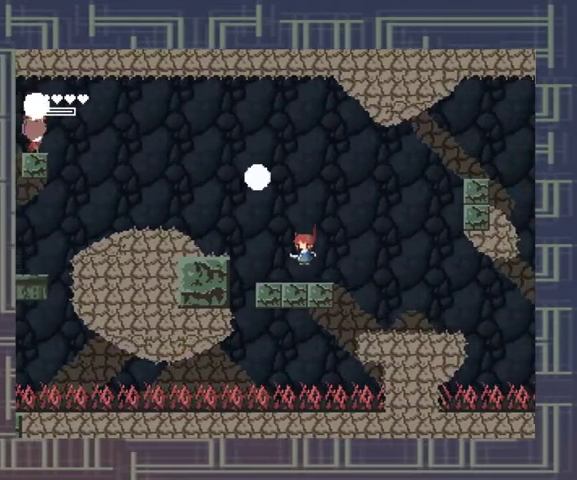
{"dt_ms": 500, "buttons": [], "events": []}
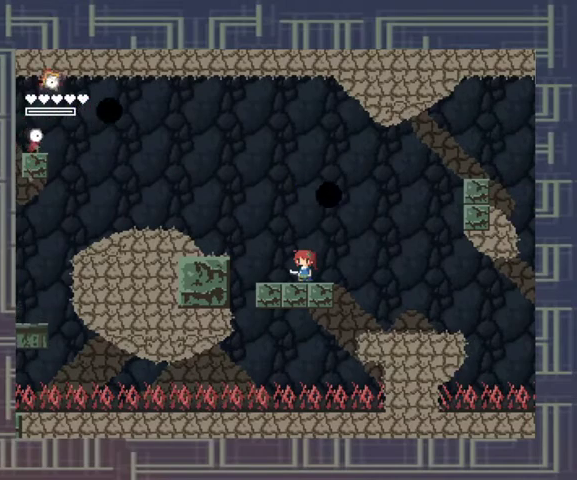
{"dt_ms": 500, "buttons": [], "events": []}
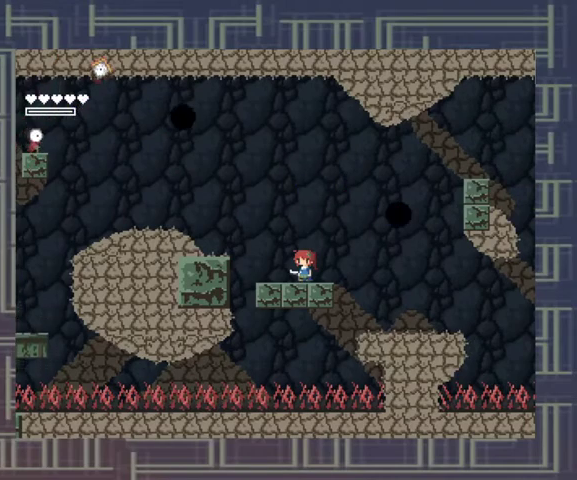
{"dt_ms": 500, "buttons": [], "events": []}
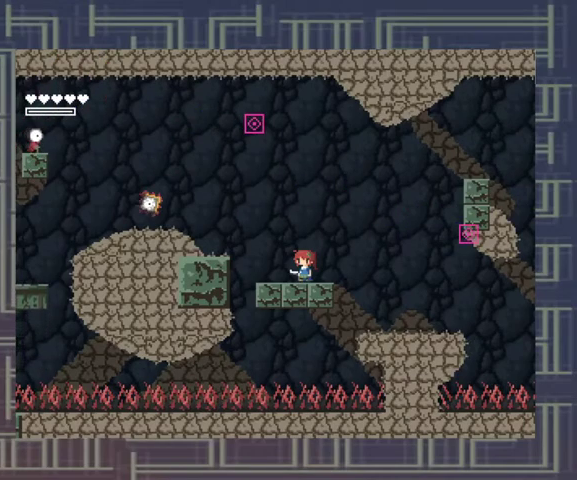
{"dt_ms": 500, "buttons": [], "events": [[67, "A", "down"], [200, "A", "up"]]}
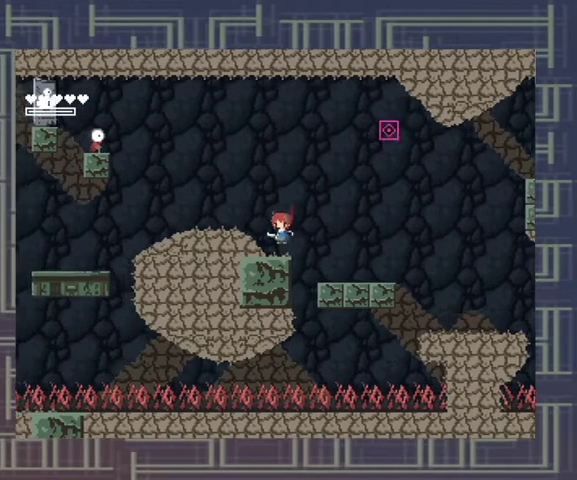
{"dt_ms": 500, "buttons": ["A"], "events": [[267, "A", "down"]]}
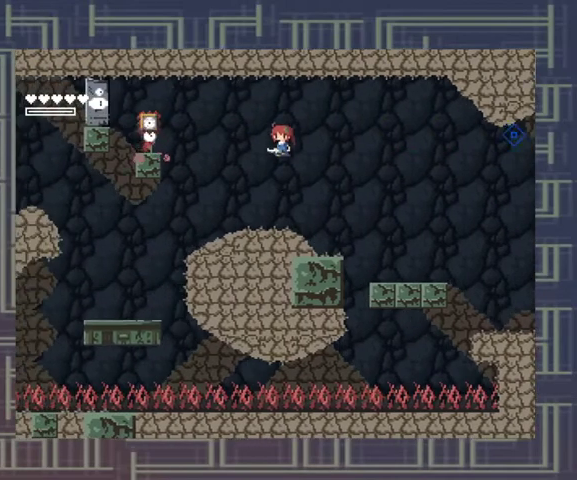
{"dt_ms": 500, "buttons": ["X"], "events": [[67, "X", "down"], [167, "A", "up"], [300, "X", "up"], [467, "X", "down"]]}
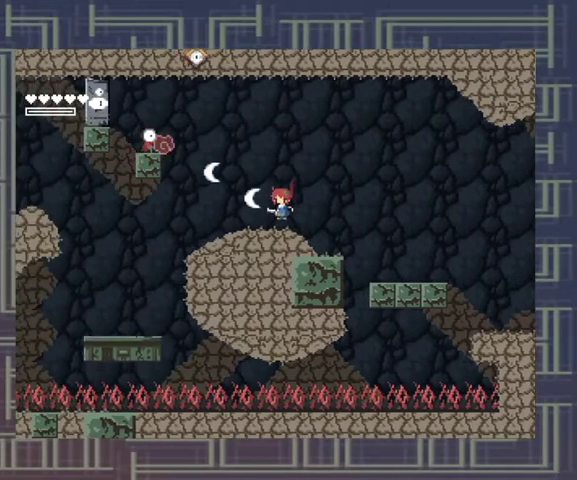
{"dt_ms": 500, "buttons": ["A"], "events": [[100, "X", "up"], [300, "A", "down"]]}
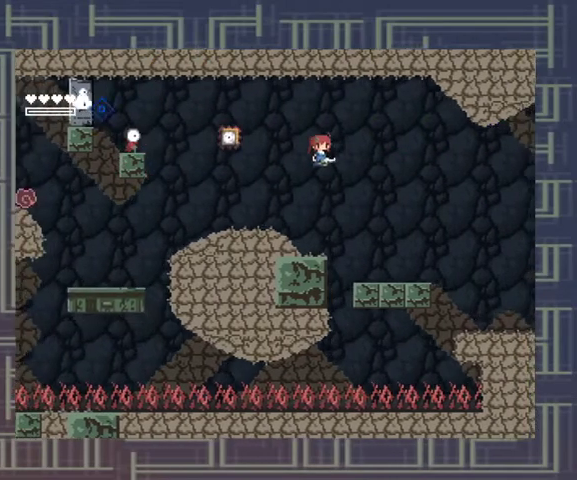
{"dt_ms": 500, "buttons": ["X"], "events": [[167, "X", "down"], [267, "A", "up"], [267, "X", "up"], [433, "X", "down"]]}
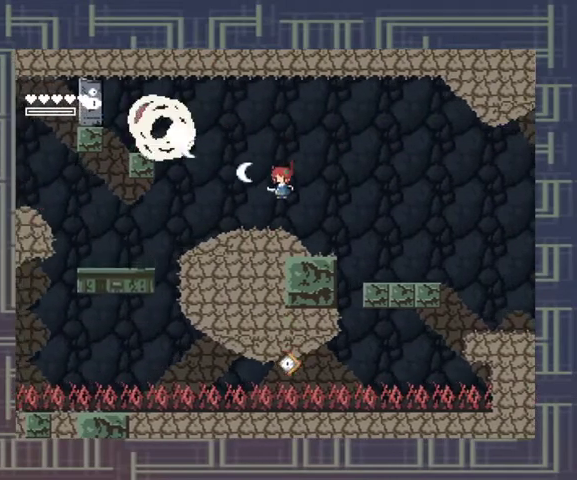
{"dt_ms": 500, "buttons": [], "events": [[33, "X", "up"]]}
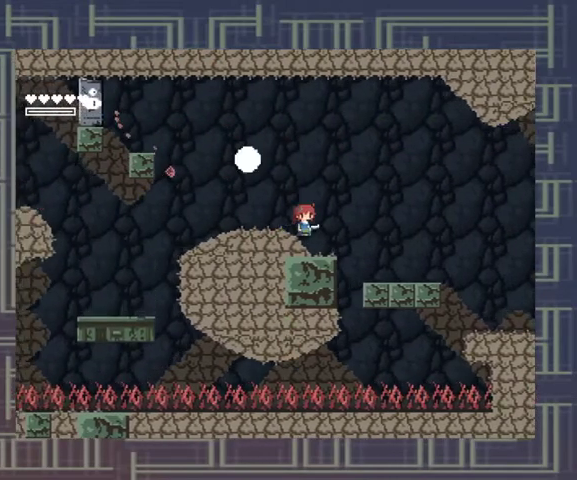
{"dt_ms": 1000, "buttons": []}
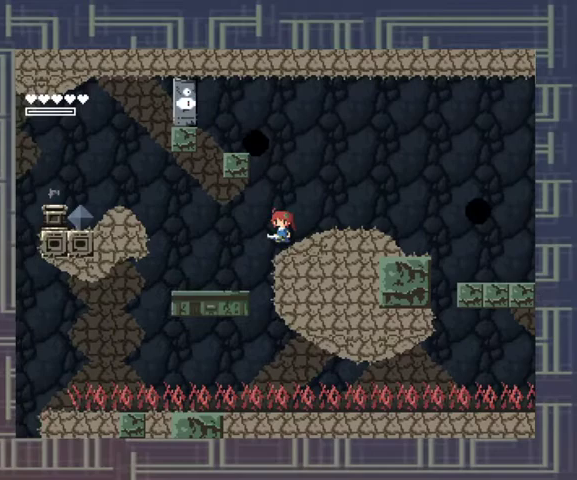
{"dt_ms": 500, "buttons": [], "events": []}
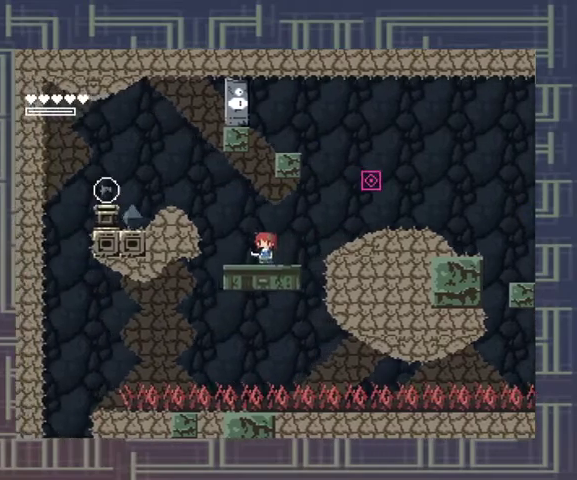
{"dt_ms": 500, "buttons": ["A"], "events": [[200, "A", "down"]]}
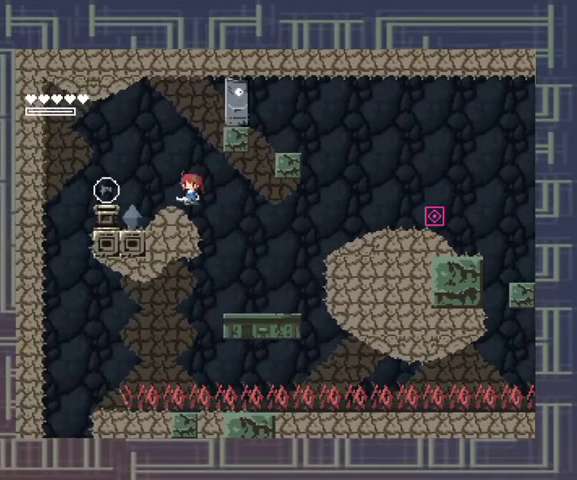
{"dt_ms": 500, "buttons": [], "events": [[200, "A", "up"]]}
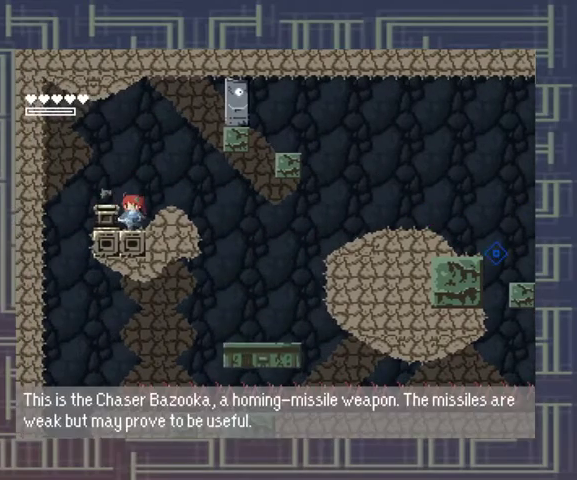
{"dt_ms": 1000, "buttons": []}
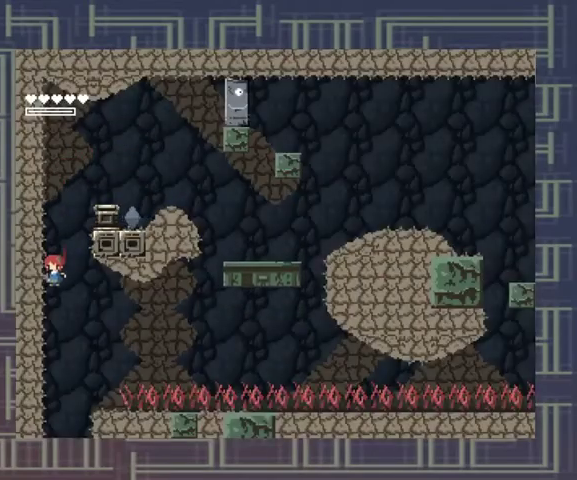
{"dt_ms": 500, "buttons": ["R2"], "events": [[467, "R2", "down"]]}
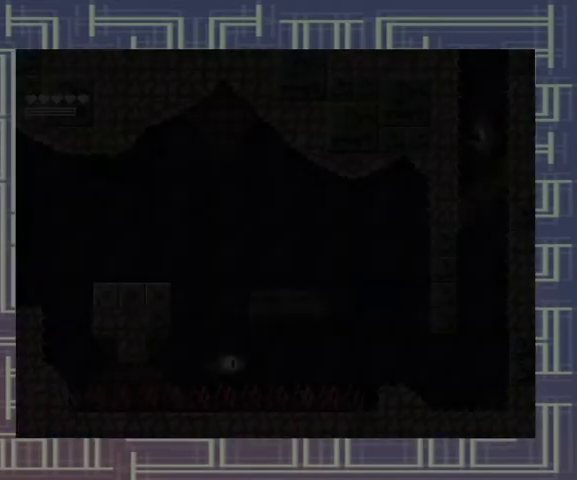
{"dt_ms": 500, "buttons": ["R1"], "events": [[67, "R2", "up"], [500, "R1", "down"]]}
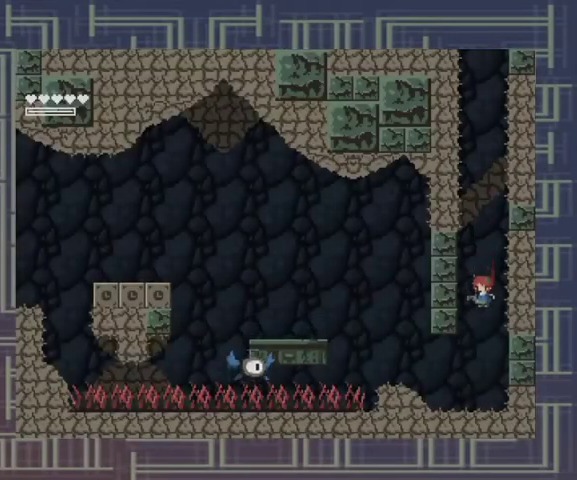
{"dt_ms": 500, "buttons": [], "events": [[100, "R1", "up"]]}
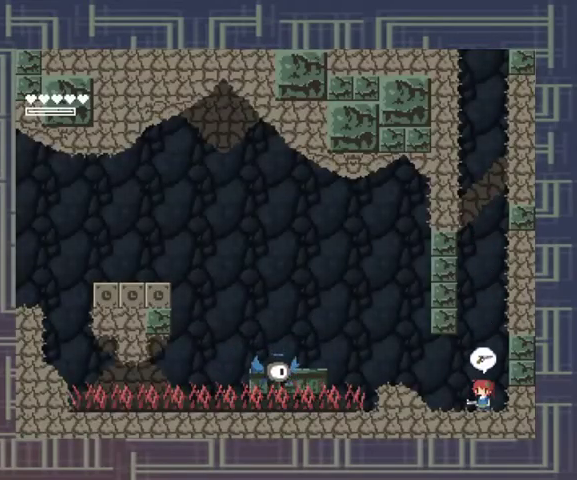
{"dt_ms": 500, "buttons": ["X"], "events": [[67, "A", "down"], [100, "X", "down"], [200, "A", "up"]]}
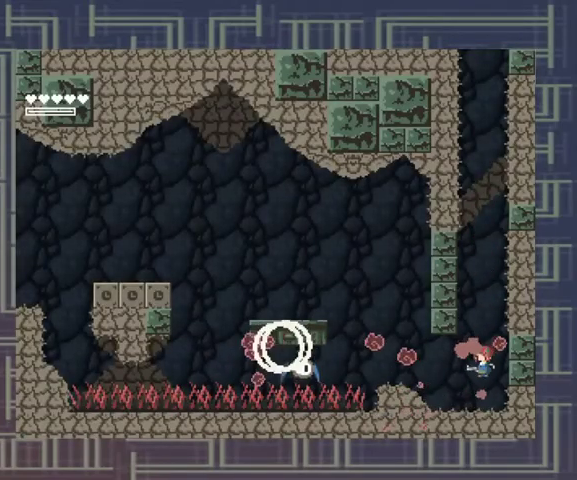
{"dt_ms": 500, "buttons": [], "events": [[133, "X", "up"], [200, "A", "down"], [300, "X", "down"], [367, "A", "up"], [367, "X", "up"], [433, "X", "down"], [500, "X", "up"]]}
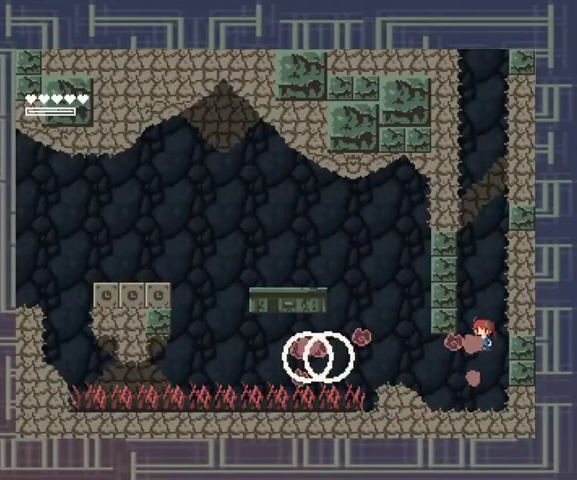
{"dt_ms": 500, "buttons": [], "events": [[67, "X", "down"], [133, "X", "up"], [200, "X", "down"], [367, "A", "down"], [367, "X", "up"], [467, "A", "up"]]}
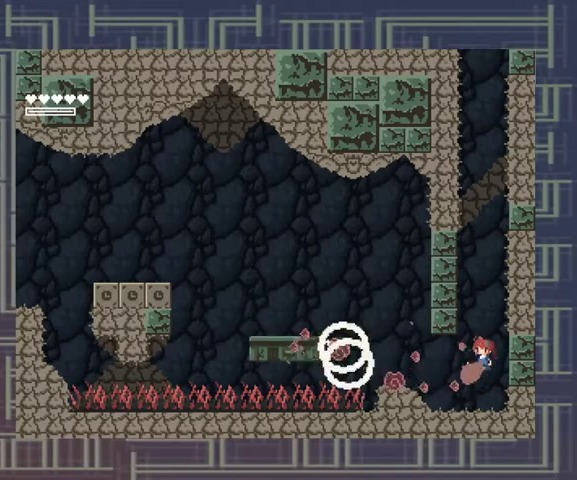
{"dt_ms": 500, "buttons": ["A"], "events": [[67, "X", "down"], [133, "X", "up"], [200, "X", "down"], [267, "X", "up"], [333, "X", "down"], [400, "X", "up"], [467, "A", "down"]]}
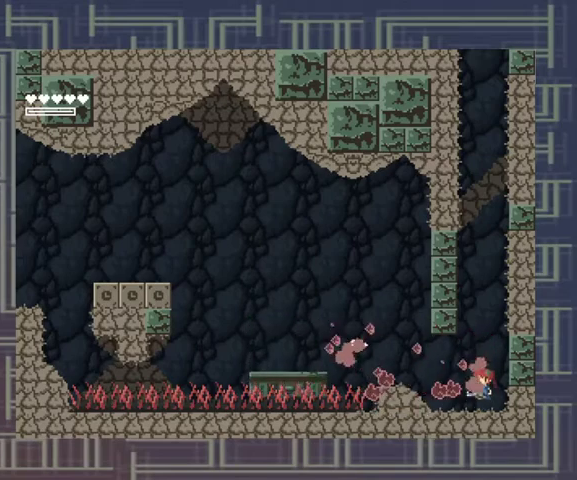
{"dt_ms": 500, "buttons": ["X"], "events": [[67, "X", "down"], [100, "A", "up"], [133, "X", "up"], [200, "X", "down"], [267, "X", "up"], [333, "X", "down"]]}
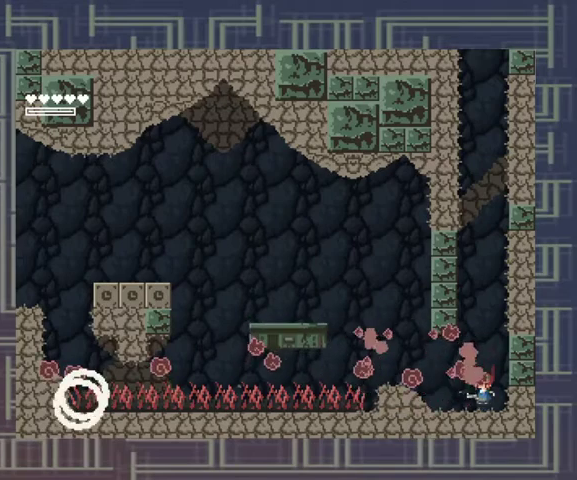
{"dt_ms": 500, "buttons": ["R1"]}
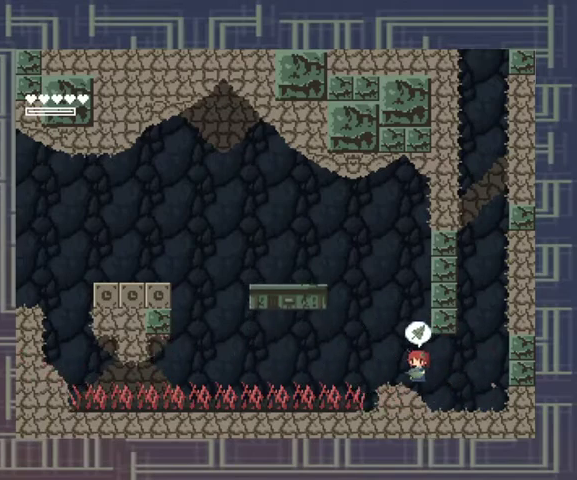
{"dt_ms": 500, "buttons": [], "events": [[67, "R1", "up"]]}
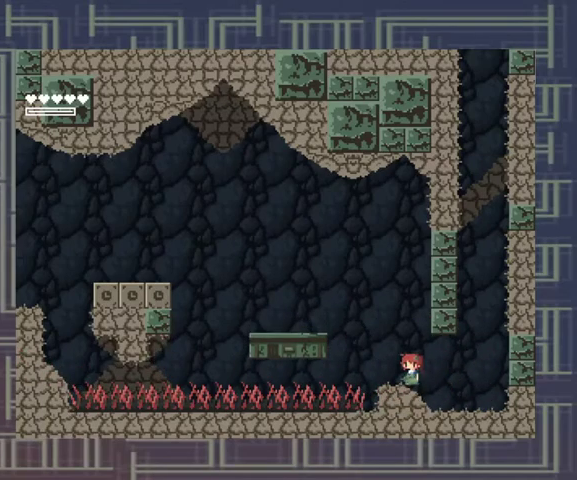
{"dt_ms": 500, "buttons": ["A"], "events": [[100, "A", "down"]]}
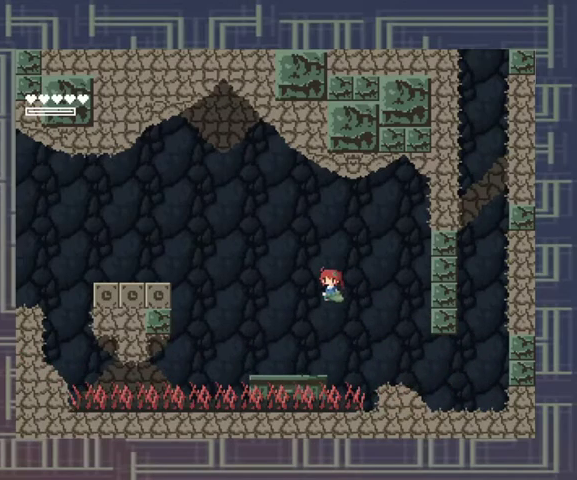
{"dt_ms": 500, "buttons": [], "events": [[167, "A", "up"]]}
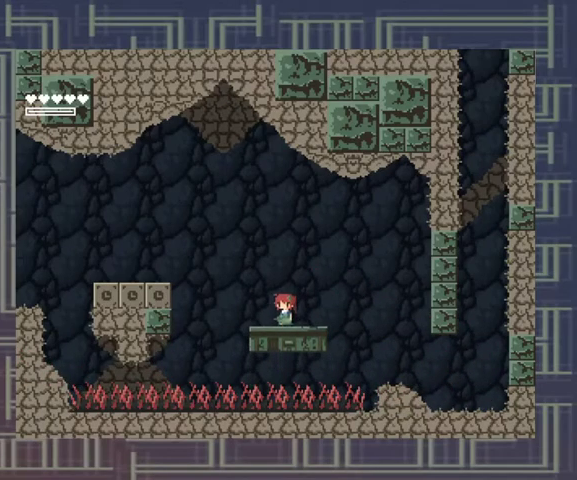
{"dt_ms": 500, "buttons": ["A"], "events": [[333, "A", "down"]]}